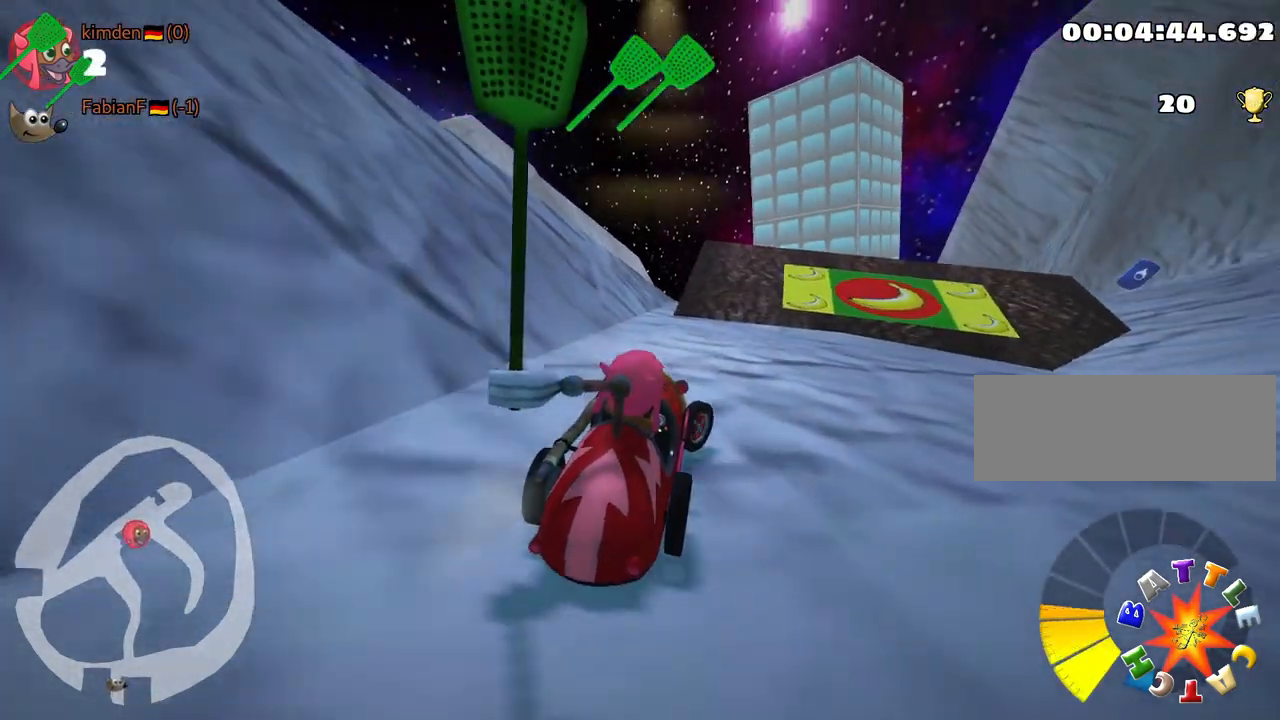
Gameplay with keyboard; each line is a JSON object with the keys held at the frame after it. "events" lists presses ("down") and releases ("up") of "down", "fire", "flag", "left", "look", "nitro", "right", "skid" and "up" between this image and that frame as [ms after this image, input, new state], when the widget could be followed in between. No other keys are recorded. Mouse input is not recorded. Key names are as the overlay labels them; some are game actions (e.g. jump) rather than physical keys.
{"keys": ["right", "skid"], "events": [[383, "skid", "down"], [467, "up", "up"]]}
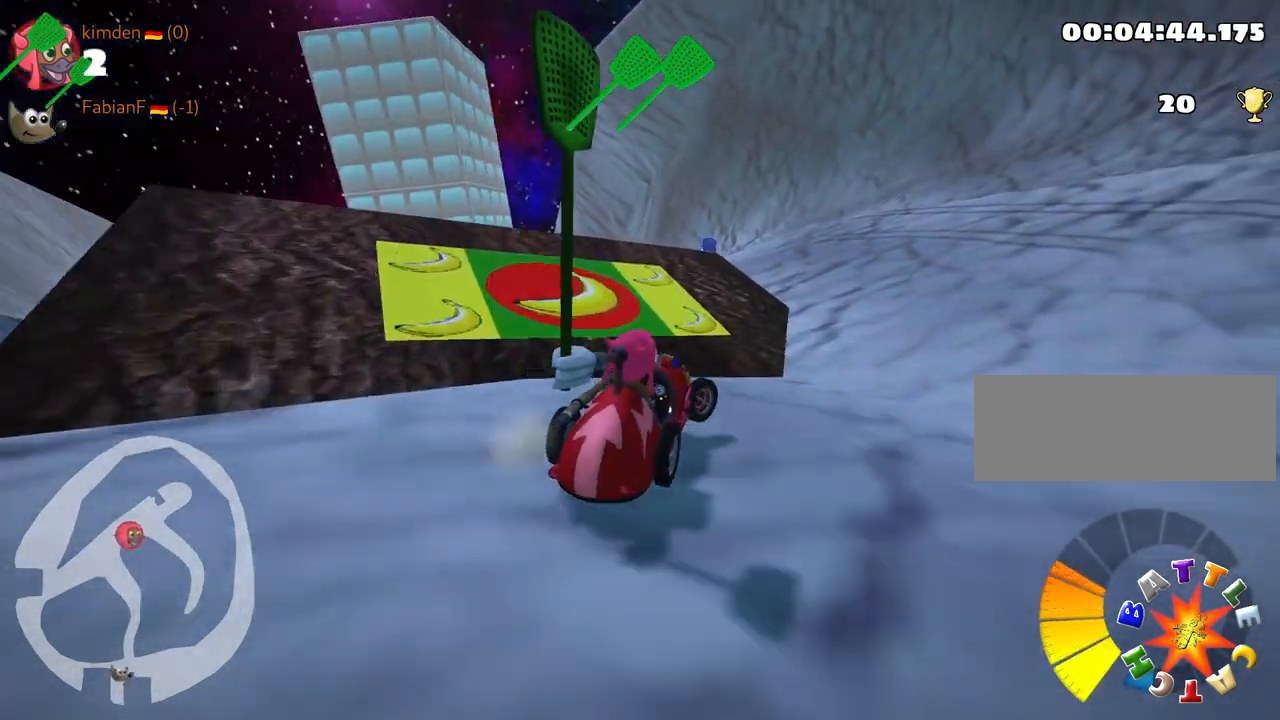
{"keys": ["right", "skid"], "events": [[133, "skid", "up"], [433, "skid", "down"]]}
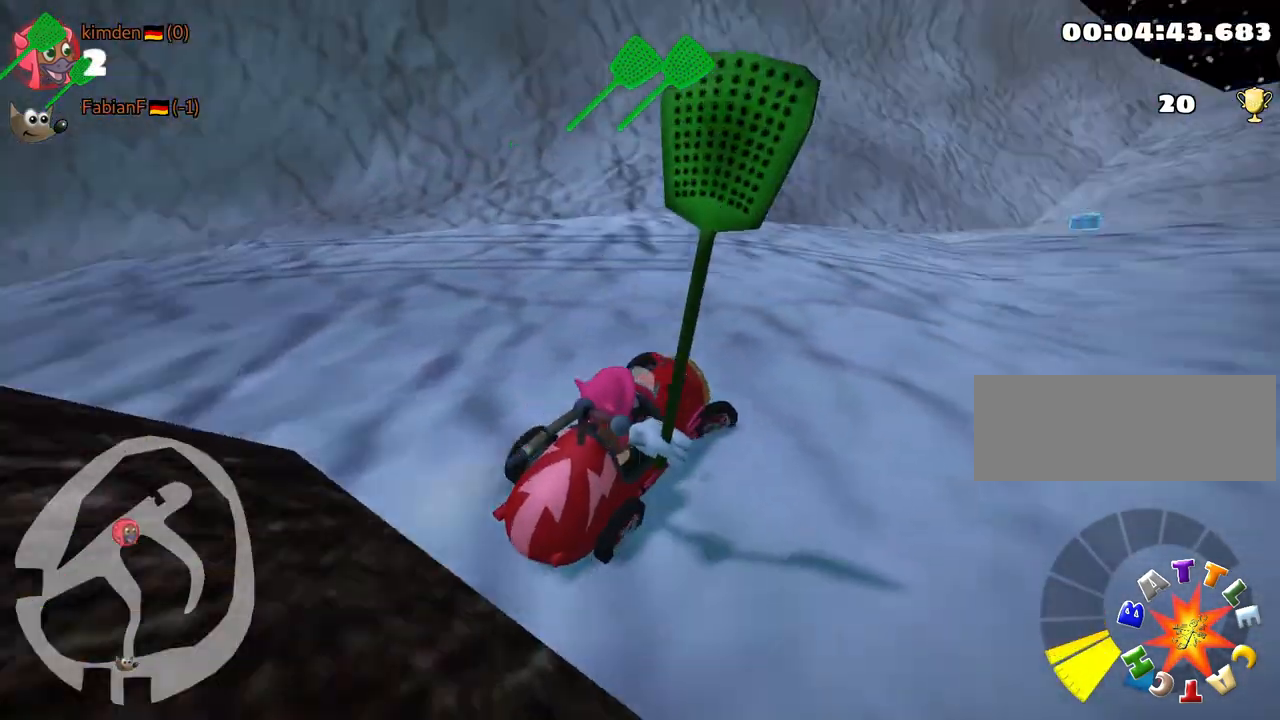
{"keys": ["up"], "events": [[83, "up", "down"], [267, "skid", "up"], [350, "right", "up"]]}
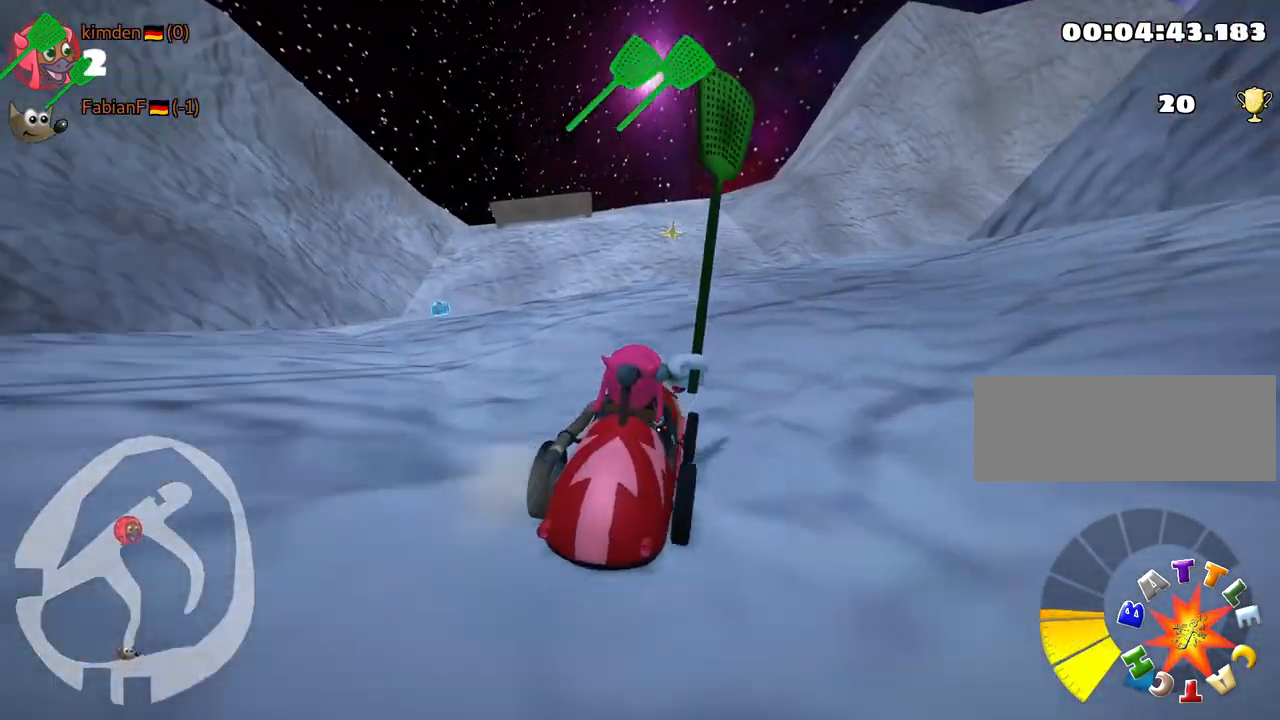
{"keys": ["up"], "events": [[33, "left", "down"], [300, "left", "up"]]}
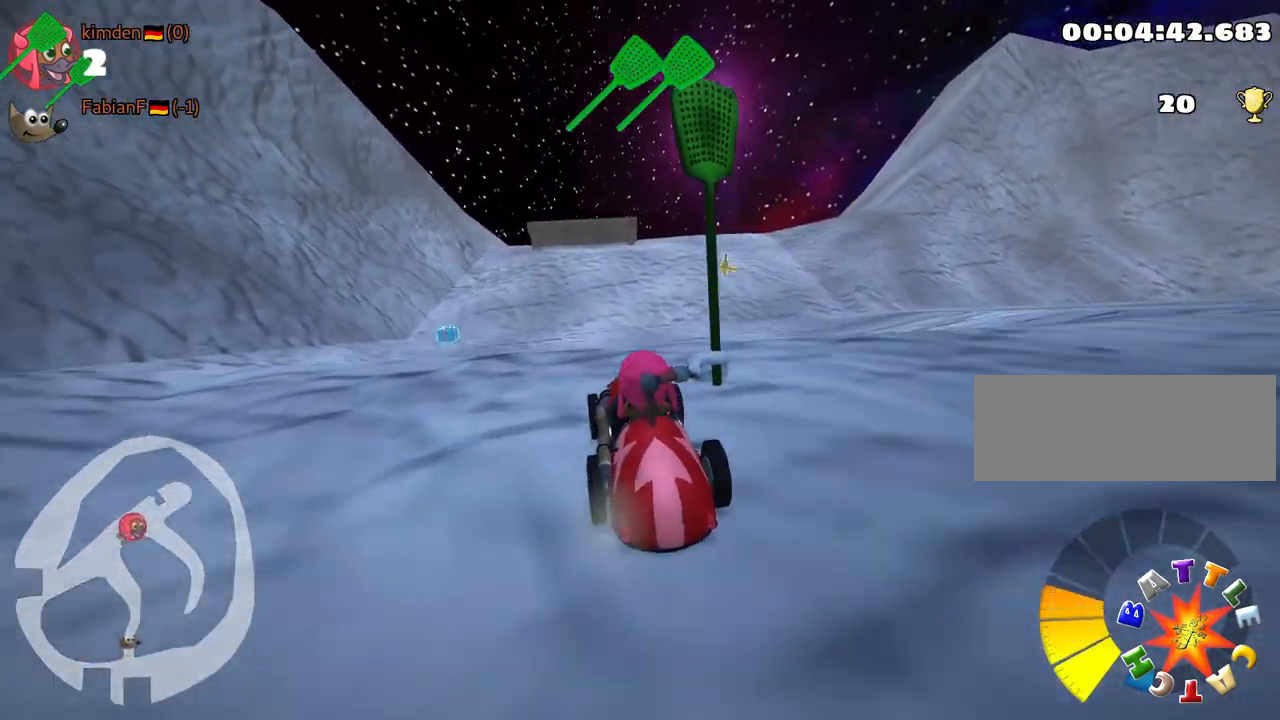
{"keys": ["up"], "events": []}
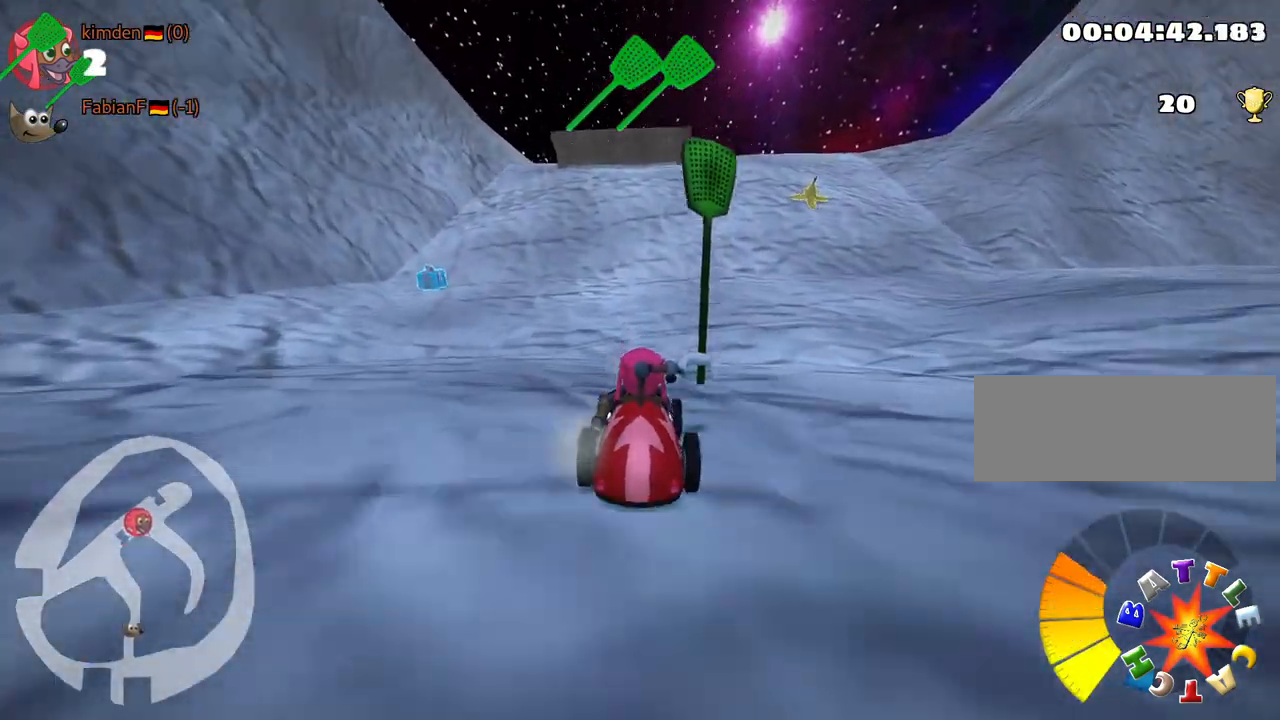
{"keys": ["up"], "events": [[233, "right", "down"], [433, "right", "up"]]}
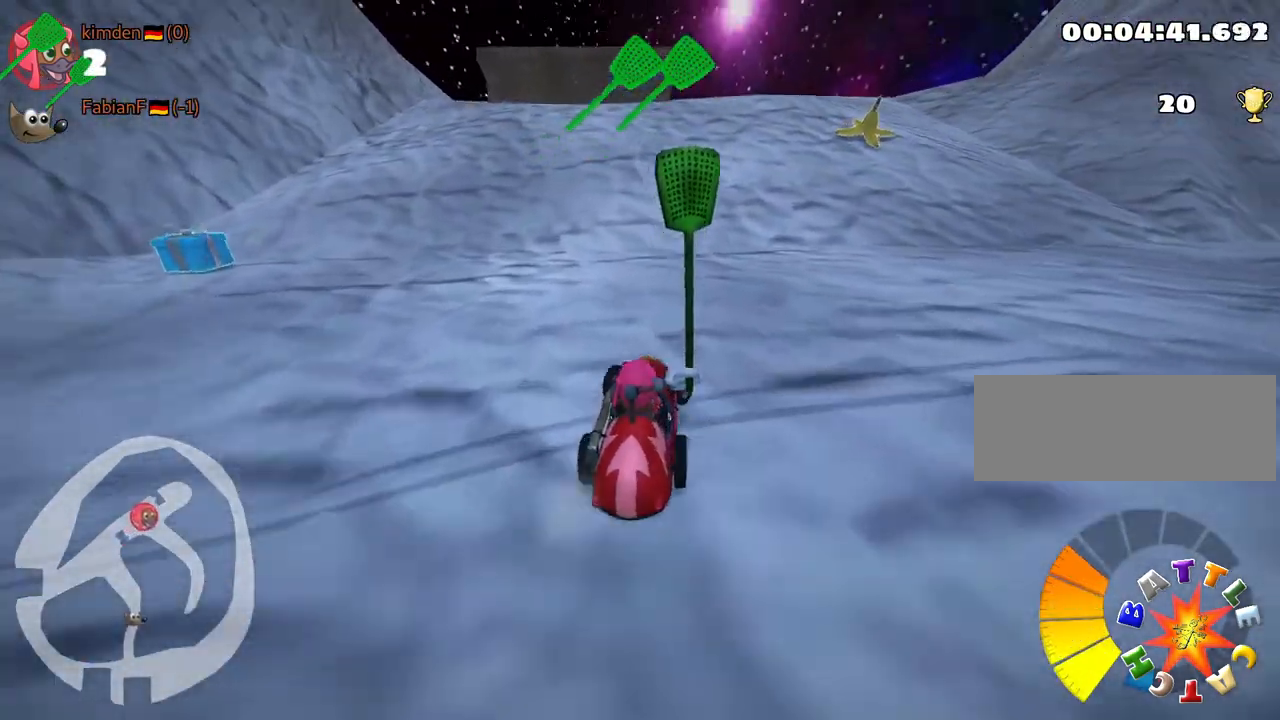
{"keys": ["up"], "events": []}
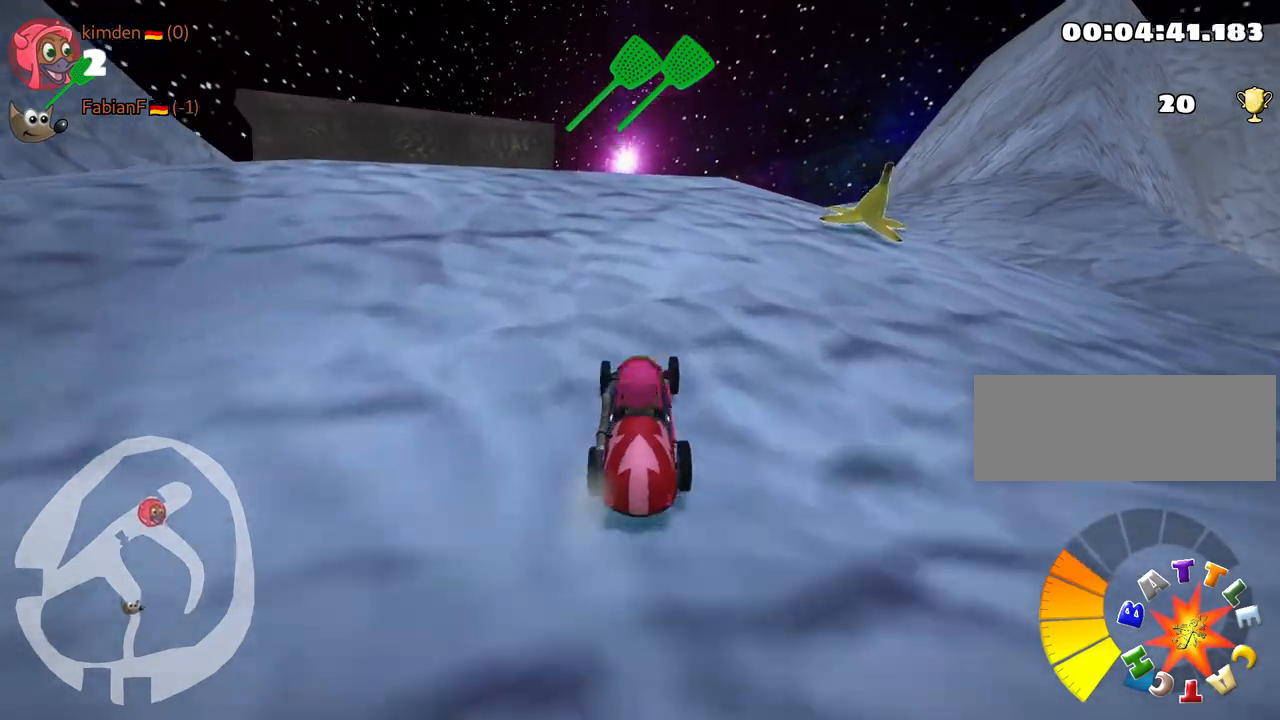
{"keys": ["right"], "events": [[233, "right", "down"], [333, "up", "up"]]}
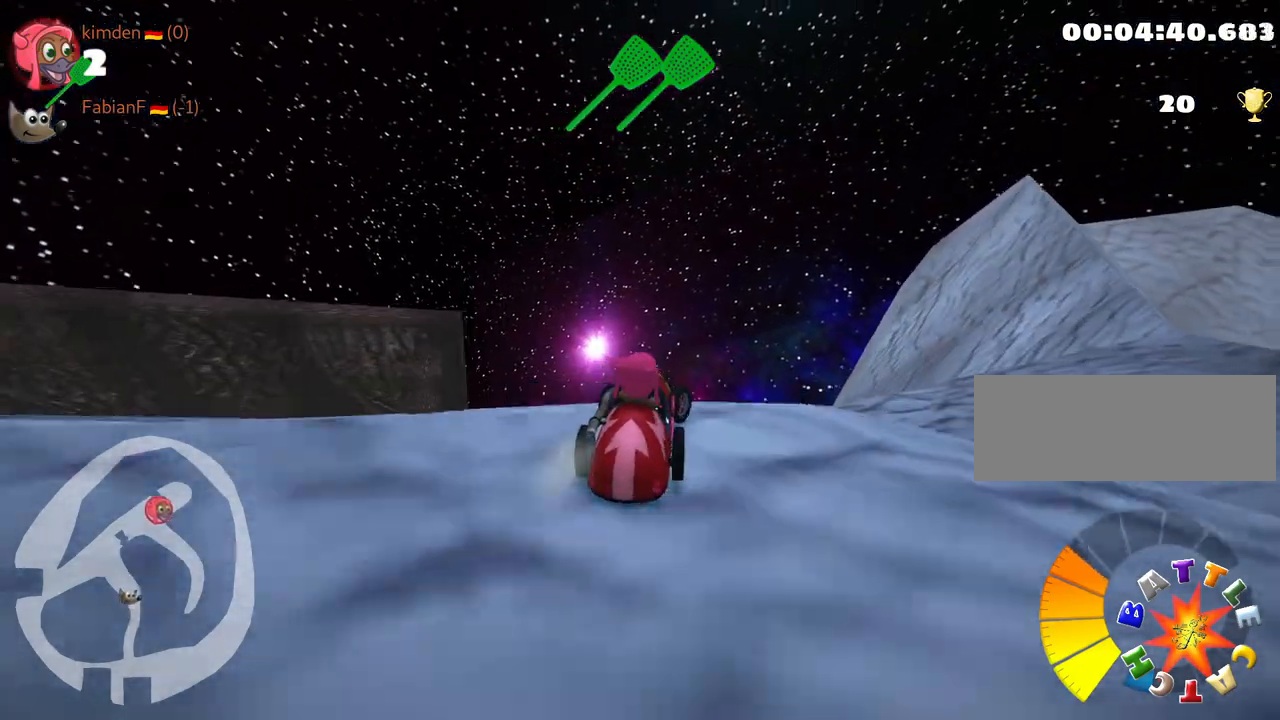
{"keys": ["skid"], "events": [[17, "right", "up"], [150, "left", "down"], [167, "skid", "down"], [317, "left", "up"]]}
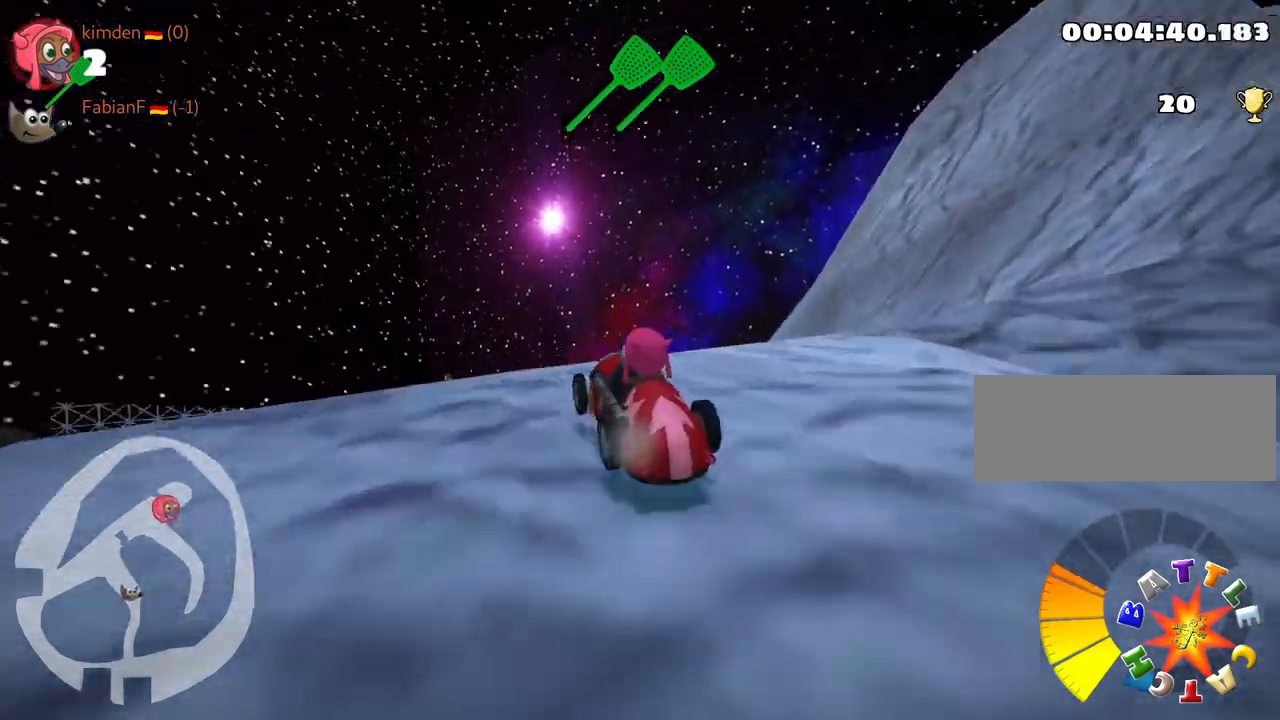
{"keys": ["right", "skid"], "events": [[33, "right", "down"]]}
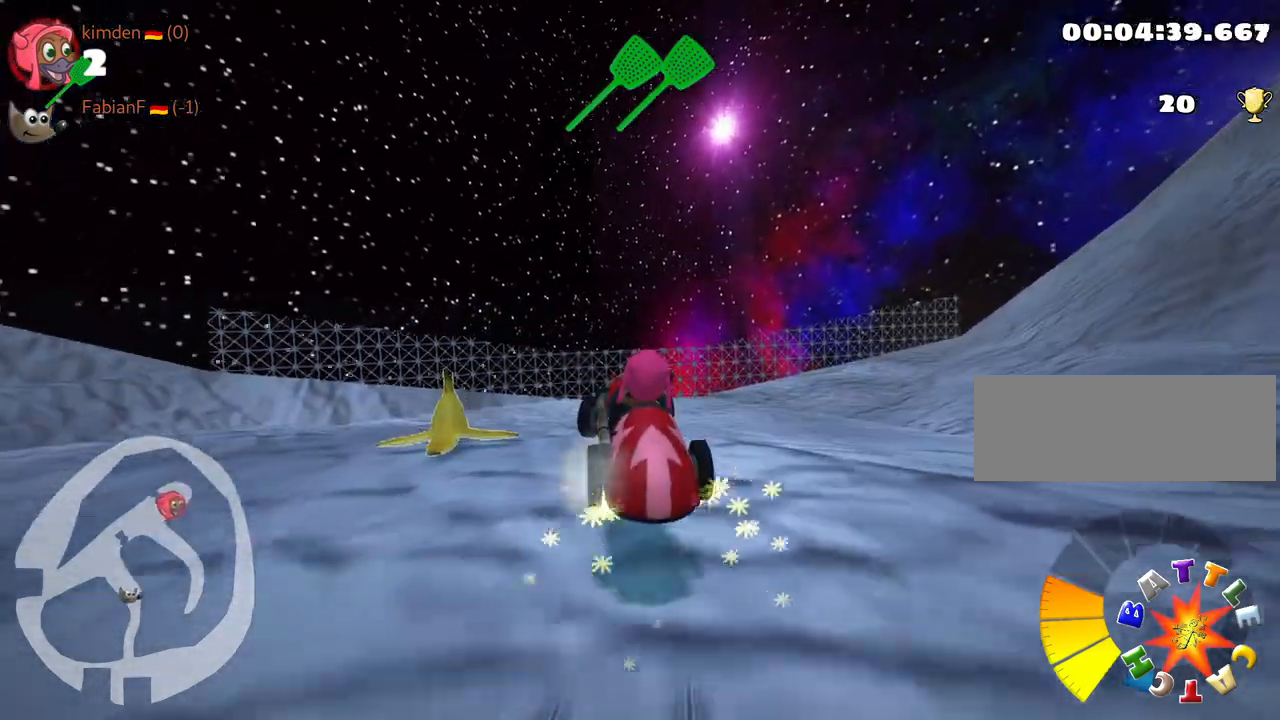
{"keys": ["left", "skid"], "events": [[117, "left", "down"], [217, "up", "down"], [250, "right", "up"], [483, "up", "up"]]}
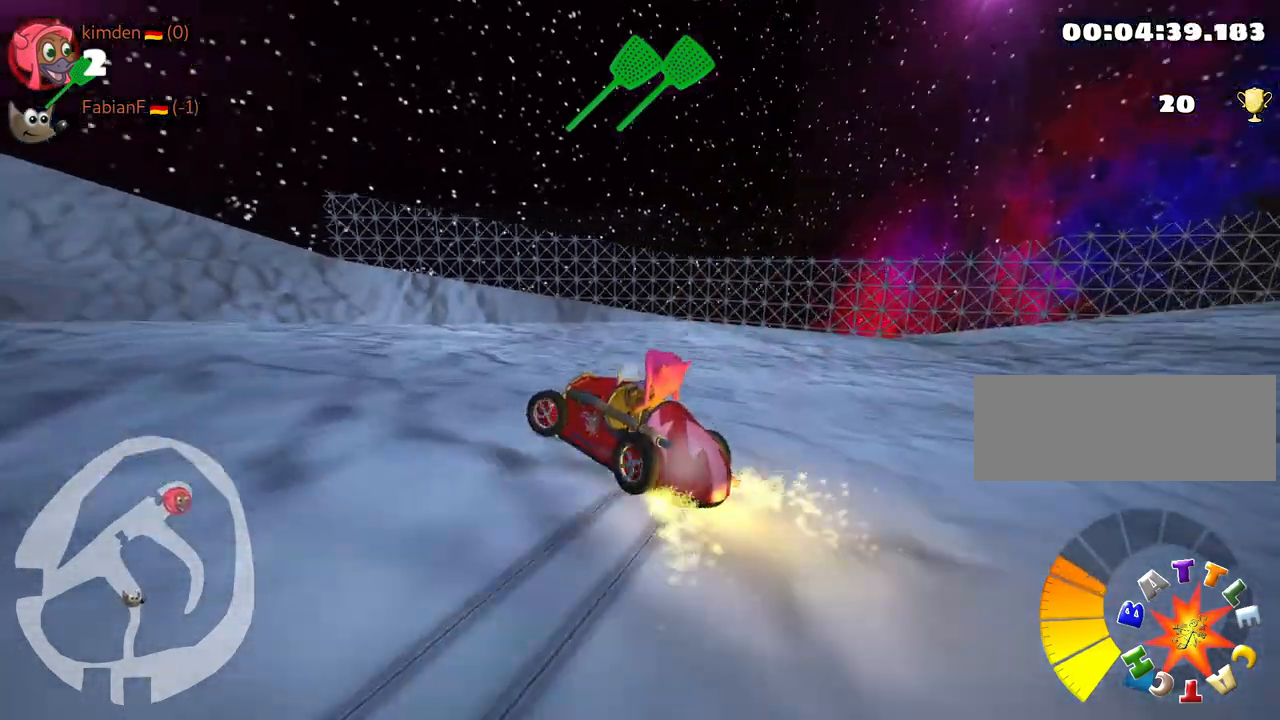
{"keys": ["left"], "events": [[33, "skid", "up"]]}
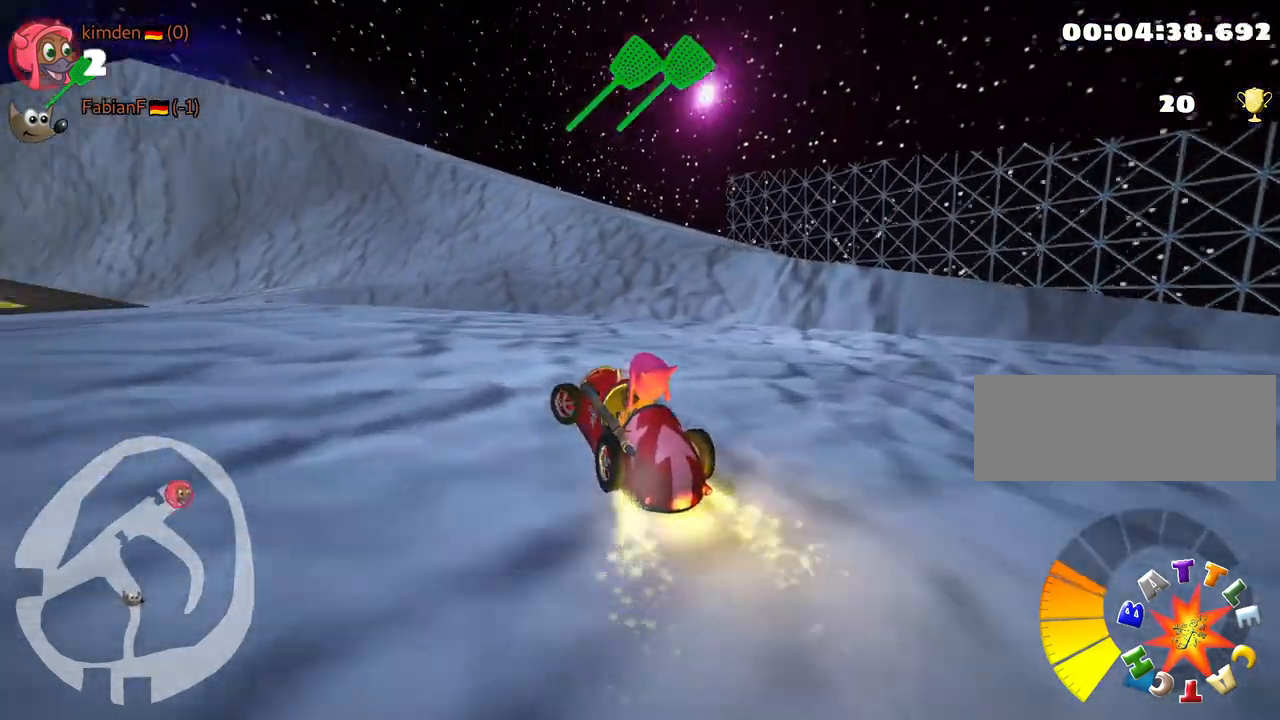
{"keys": ["right", "up"], "events": [[433, "left", "up"], [483, "right", "down"], [483, "up", "down"]]}
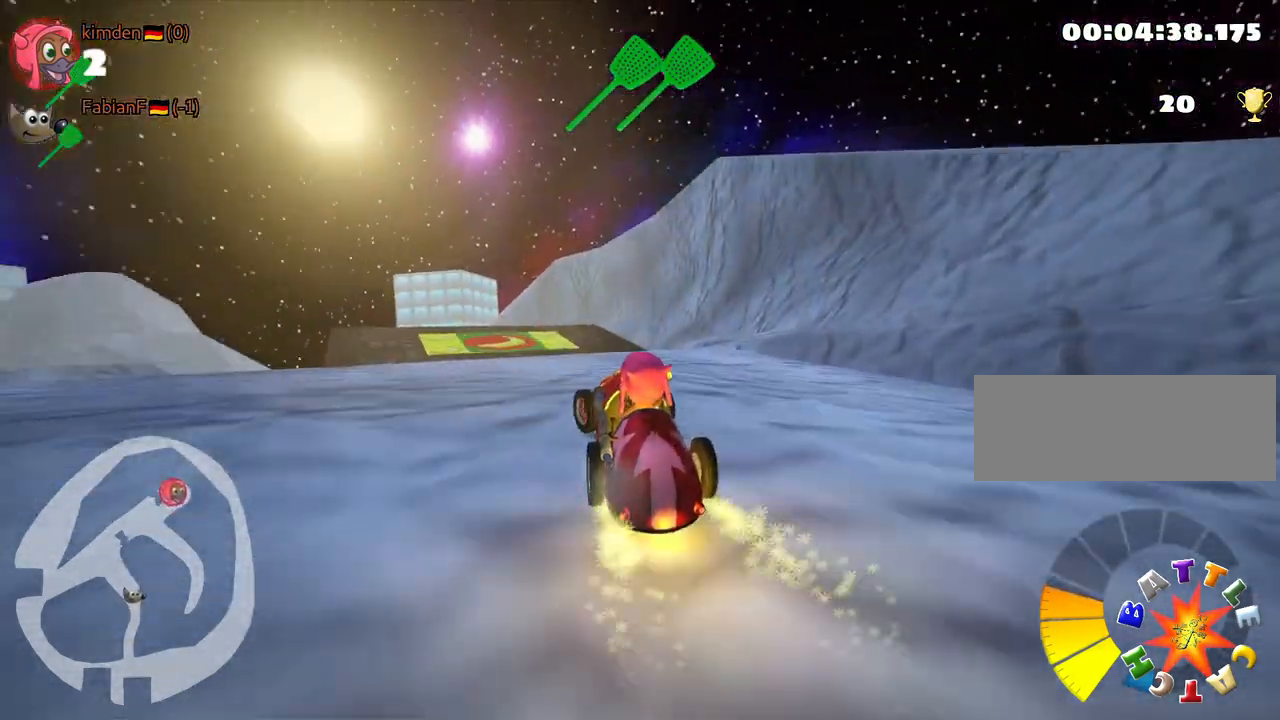
{"keys": ["right"], "events": [[267, "up", "up"]]}
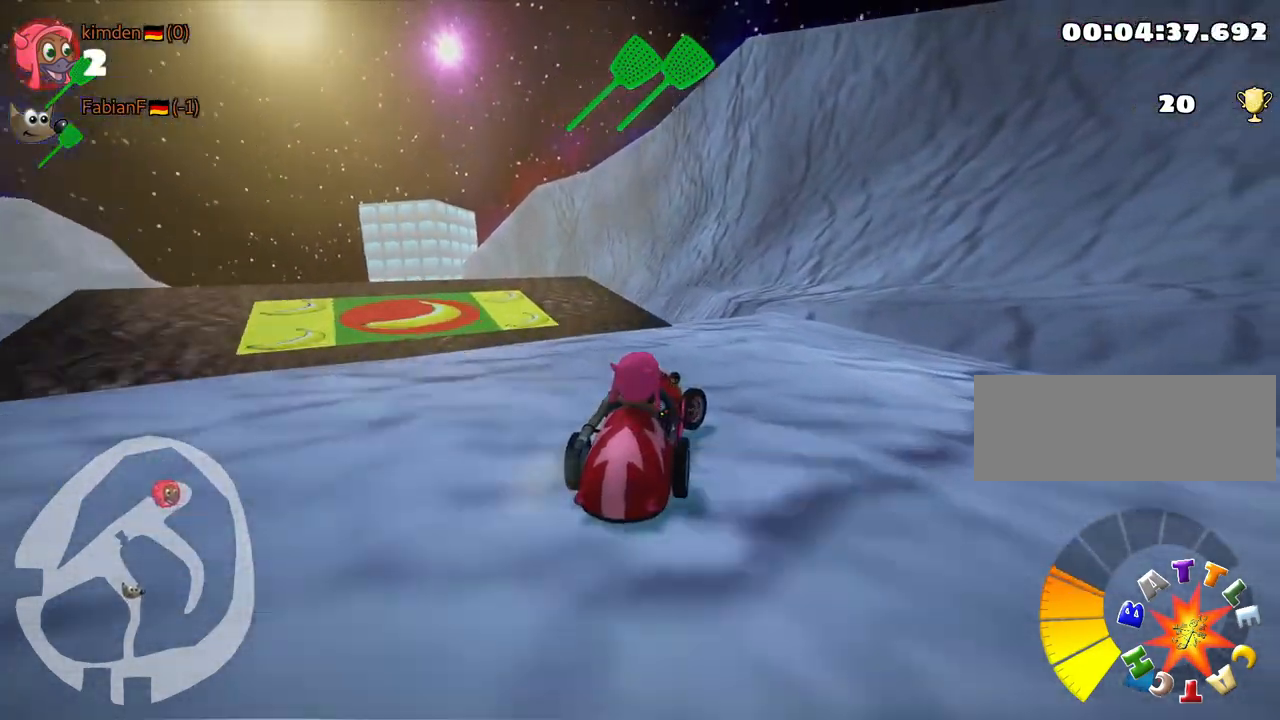
{"keys": ["left", "up"], "events": [[50, "right", "up"], [83, "up", "down"], [100, "left", "down"], [117, "skid", "down"], [400, "skid", "up"]]}
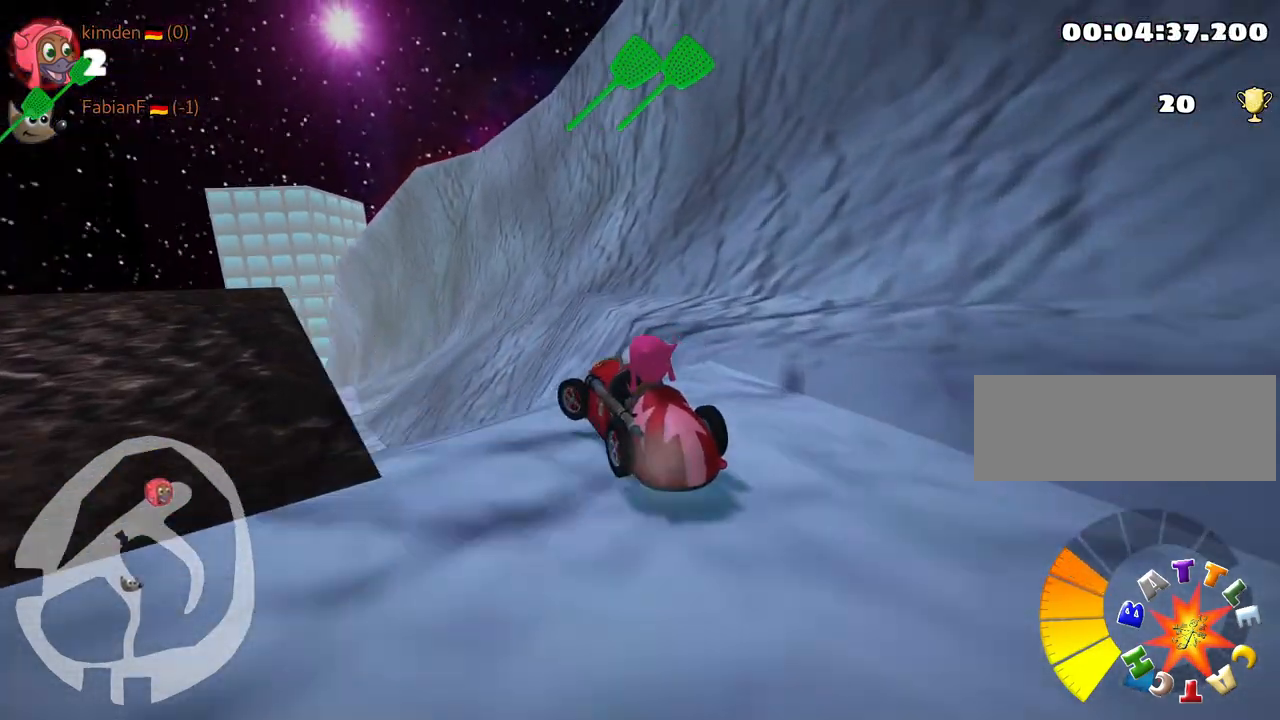
{"keys": ["up"], "events": [[100, "left", "up"]]}
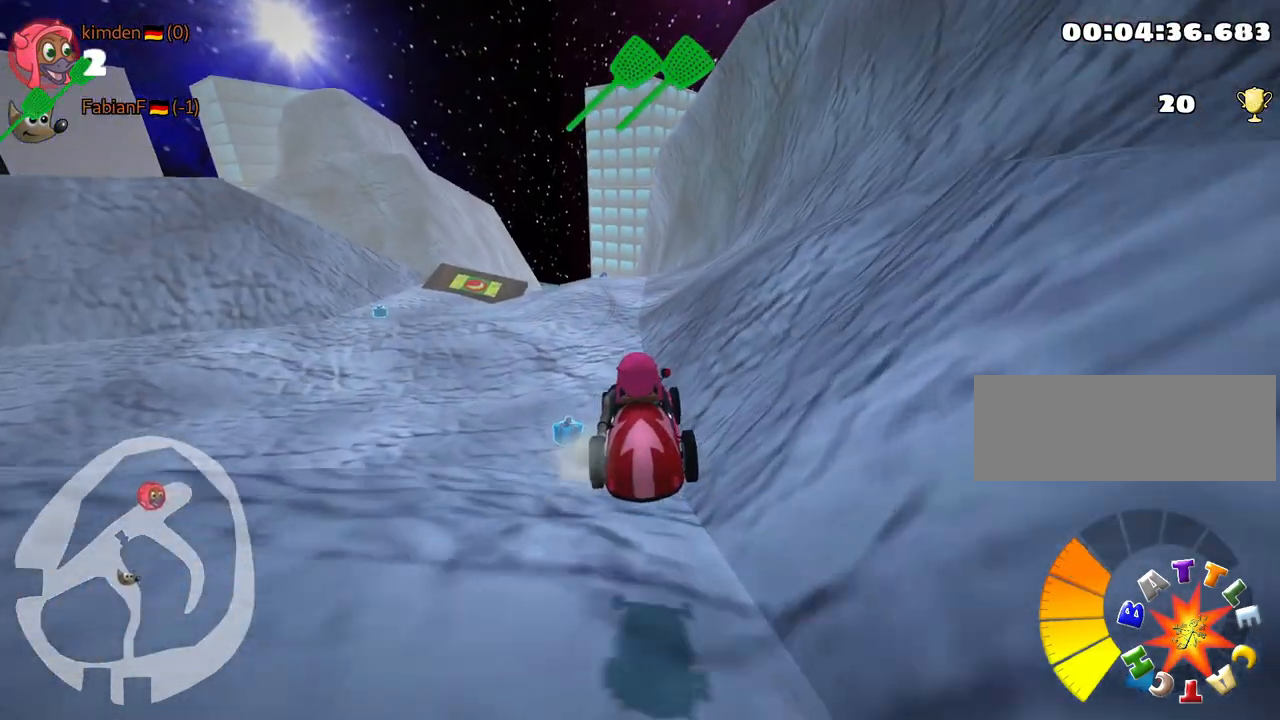
{"keys": ["left", "up"], "events": [[200, "left", "down"]]}
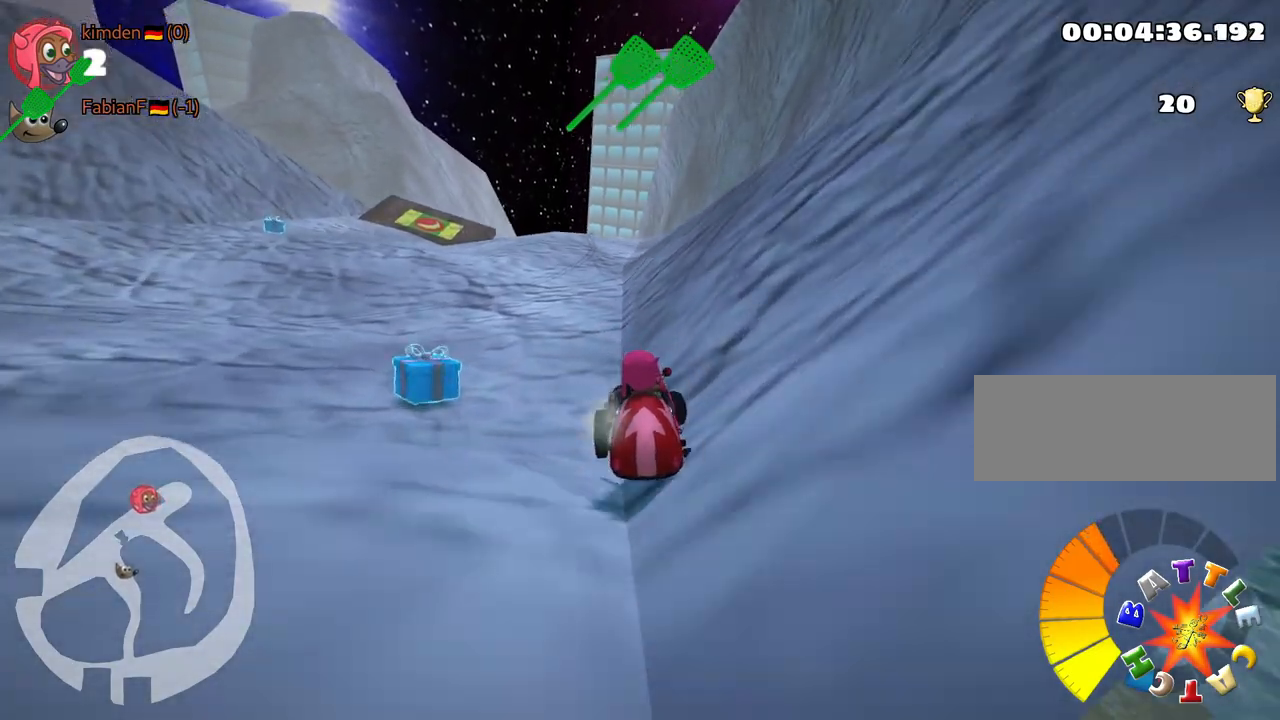
{"keys": ["left"], "events": [[117, "up", "up"]]}
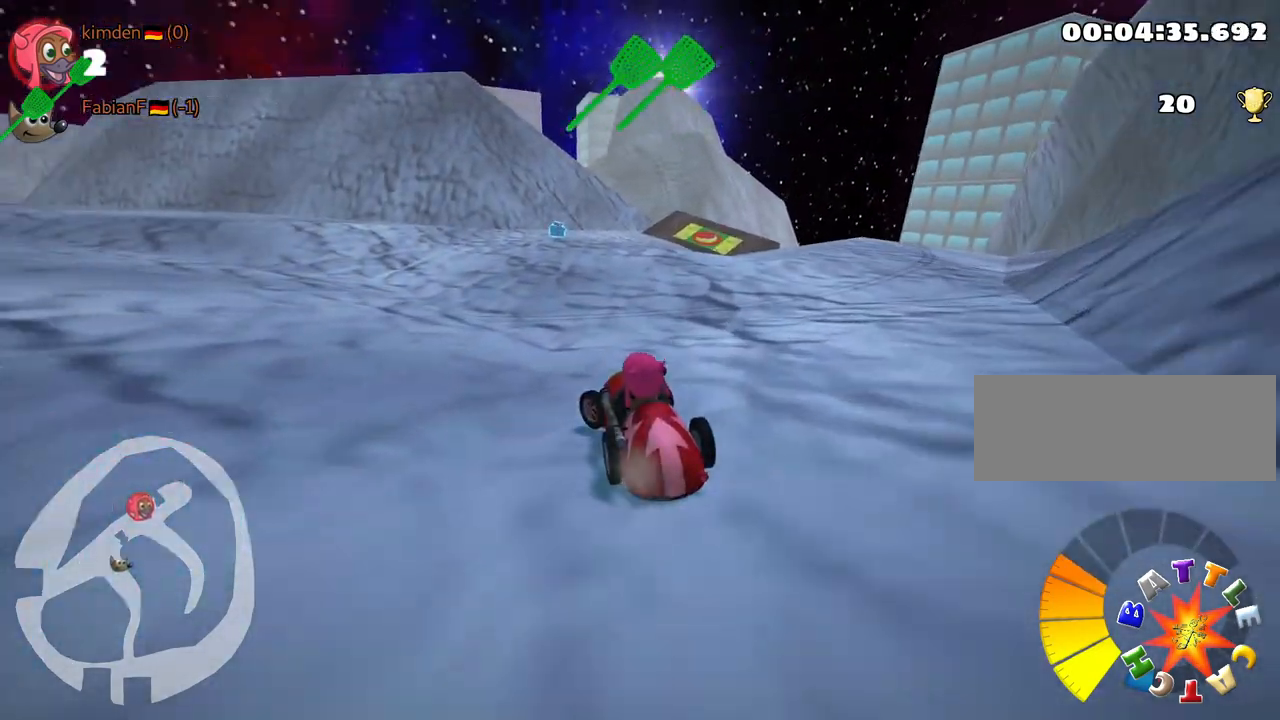
{"keys": ["right", "up"], "events": [[50, "left", "up"], [100, "fire", "down"], [217, "up", "down"], [283, "fire", "up"], [367, "right", "down"]]}
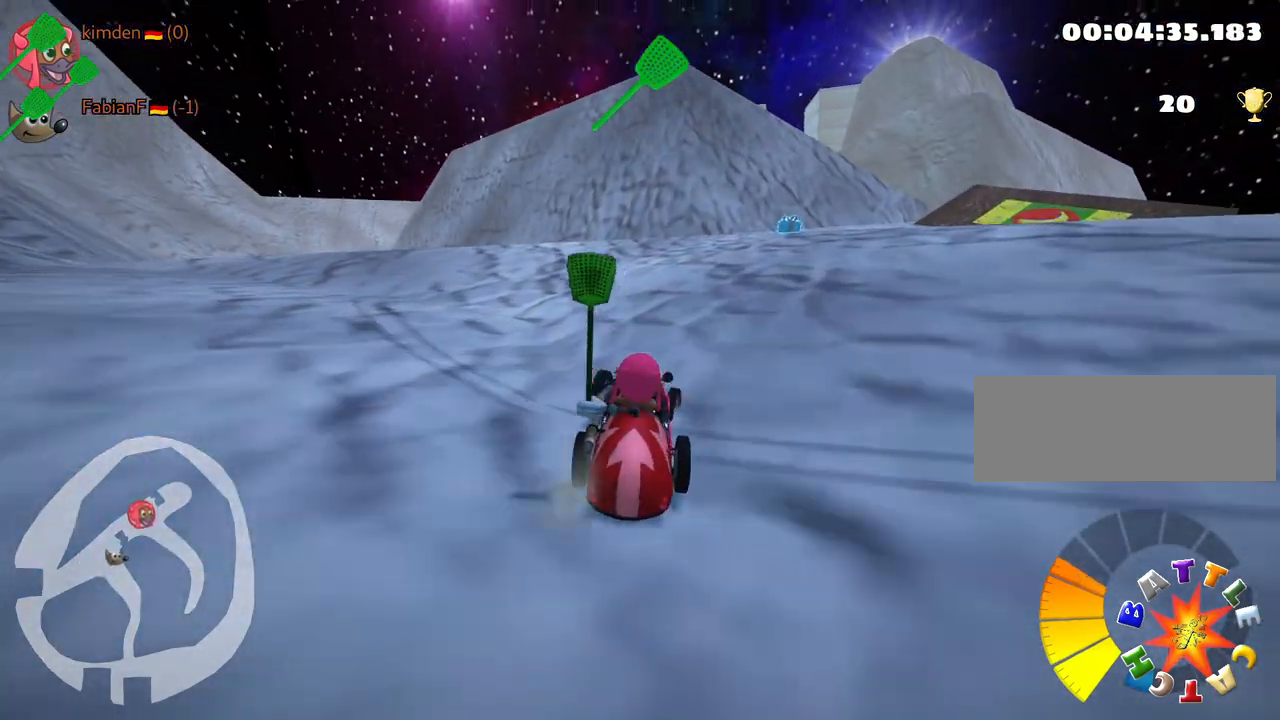
{"keys": [], "events": [[150, "right", "up"], [417, "up", "up"]]}
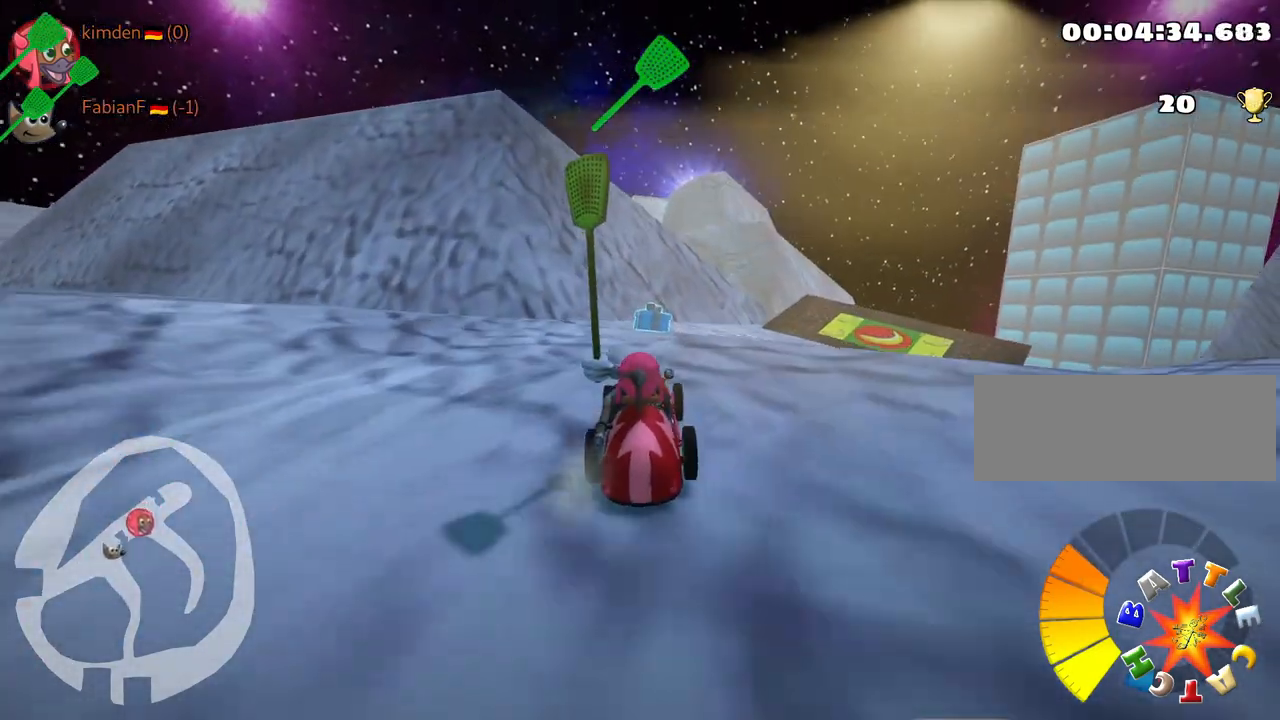
{"keys": ["right", "skid"], "events": [[133, "left", "down"], [250, "left", "up"], [317, "skid", "down"], [333, "right", "down"]]}
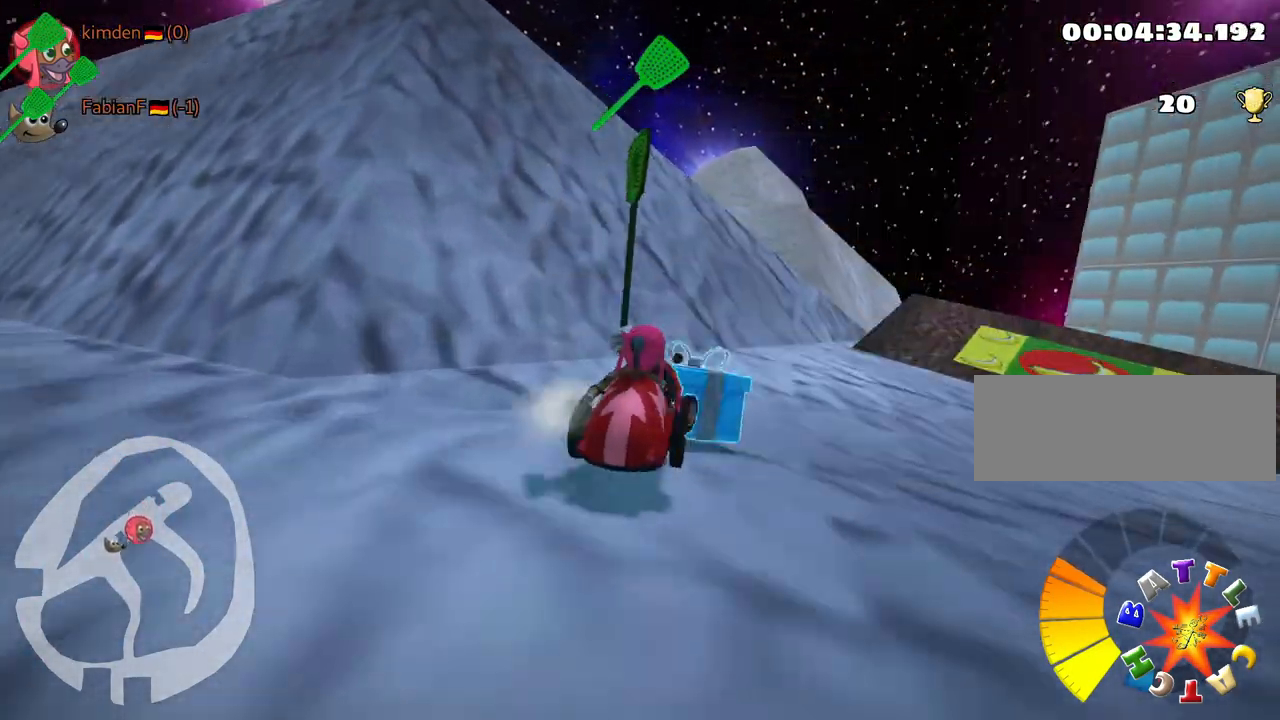
{"keys": ["right"], "events": [[33, "skid", "up"], [133, "down", "down"], [350, "down", "up"]]}
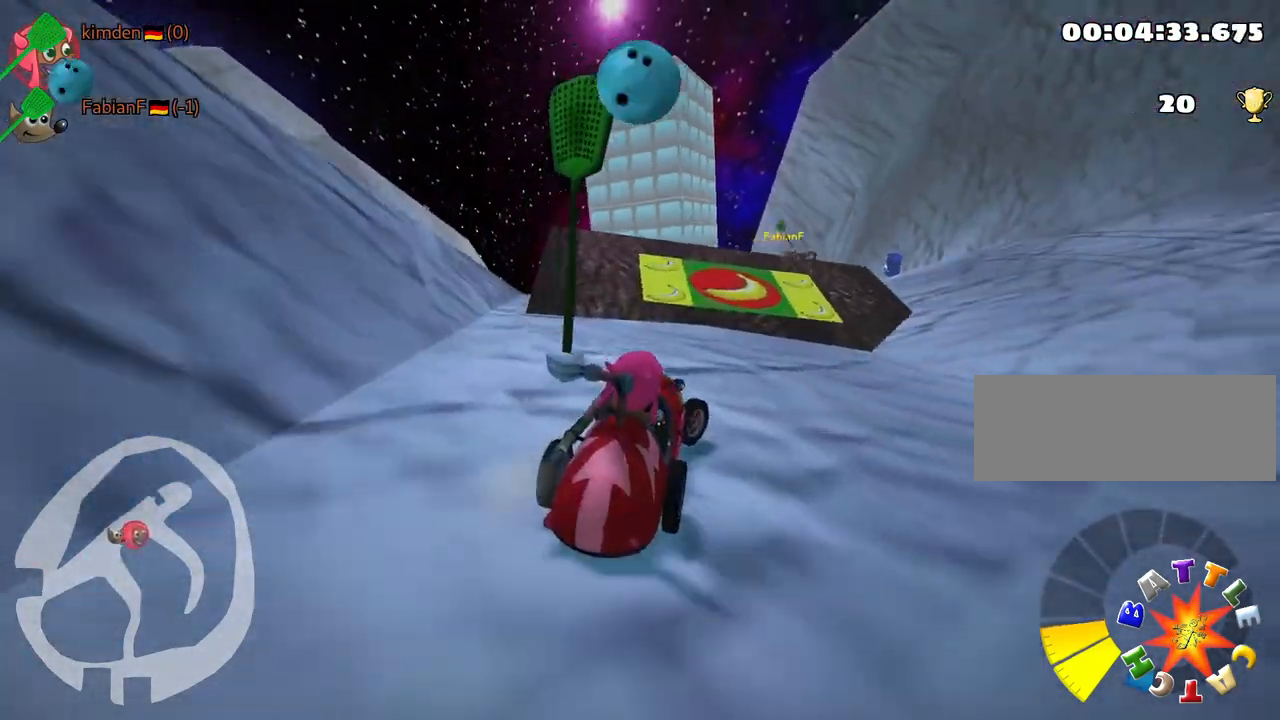
{"keys": ["right", "up"], "events": [[33, "up", "down"]]}
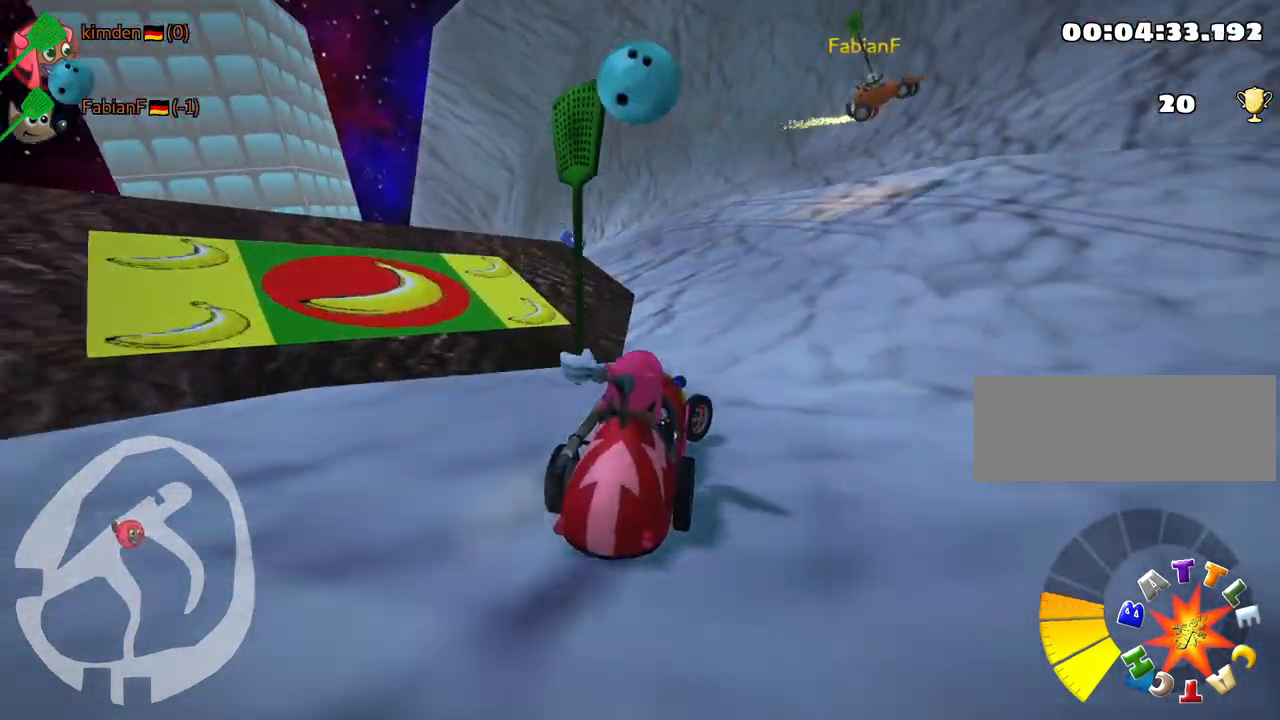
{"keys": ["left", "up"], "events": [[33, "left", "down"], [67, "right", "up"], [83, "skid", "down"], [383, "skid", "up"]]}
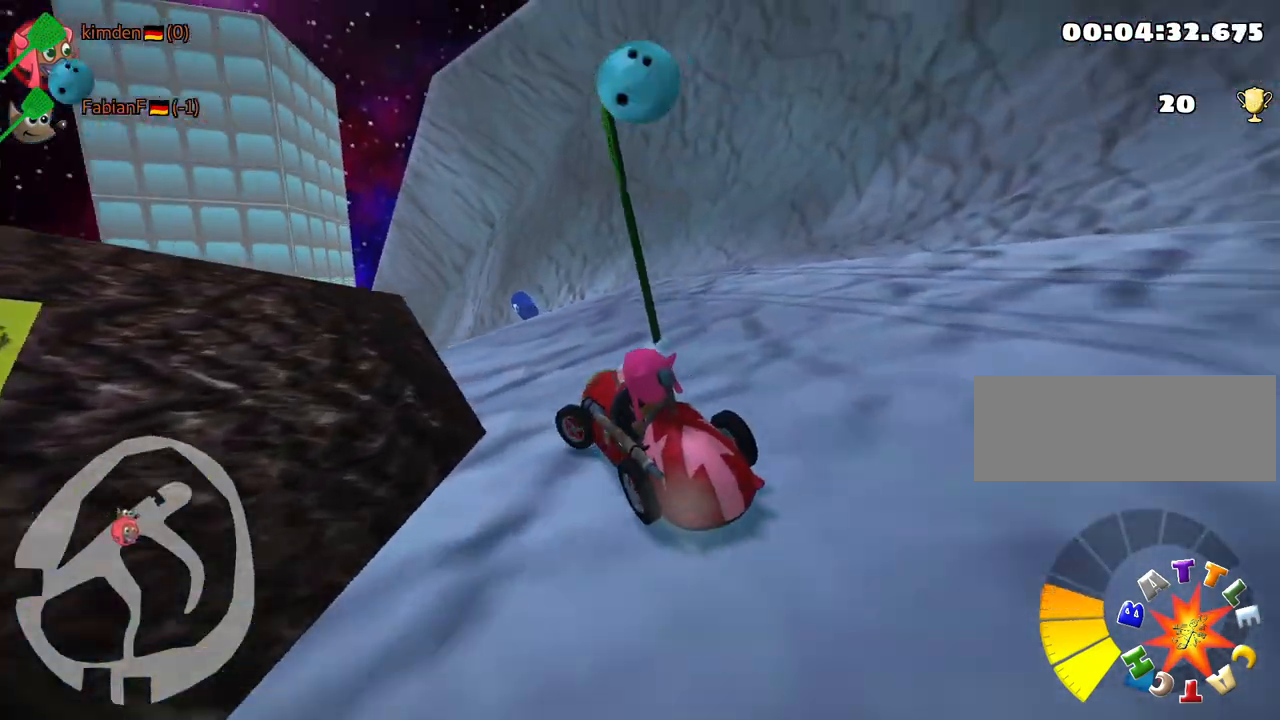
{"keys": ["left", "up"], "events": [[83, "look", "down"], [100, "fire", "down"], [167, "left", "up"], [233, "fire", "up"], [250, "look", "up"], [483, "left", "down"]]}
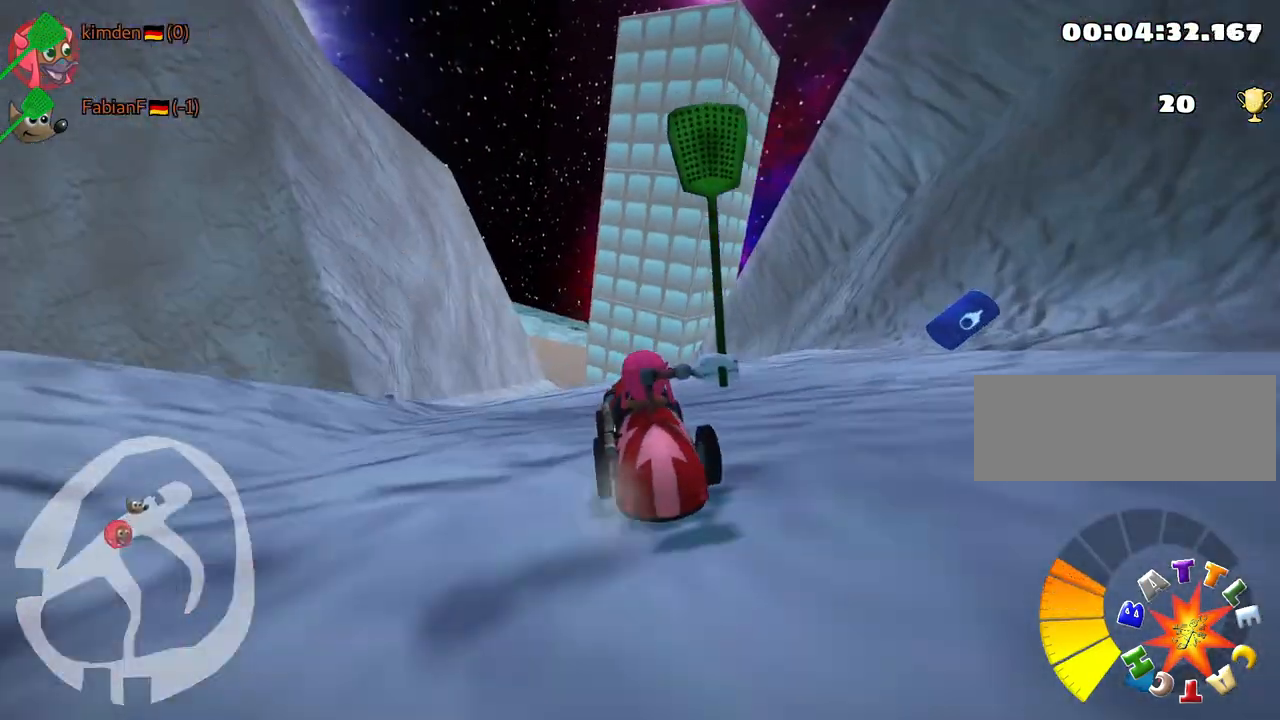
{"keys": ["skid"], "events": [[17, "skid", "down"], [50, "up", "up"], [367, "left", "up"], [417, "right", "down"], [483, "right", "up"]]}
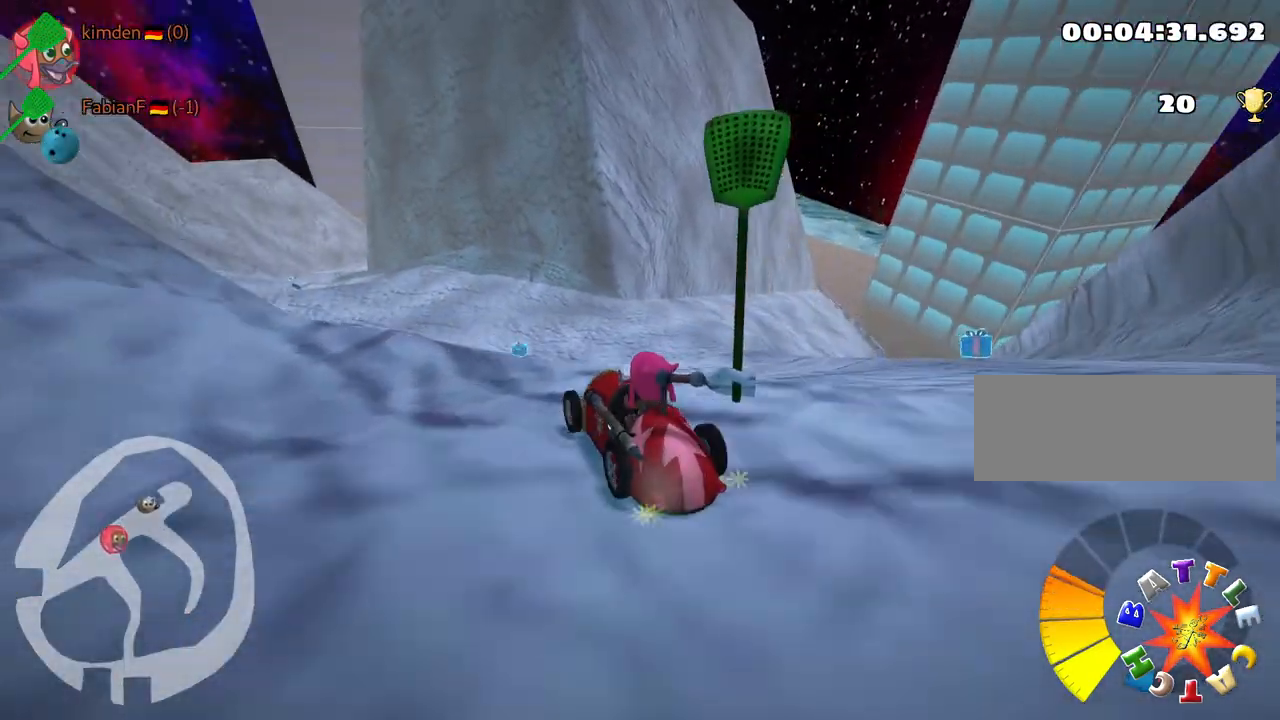
{"keys": ["right", "skid", "up"], "events": [[33, "right", "down"], [500, "up", "down"]]}
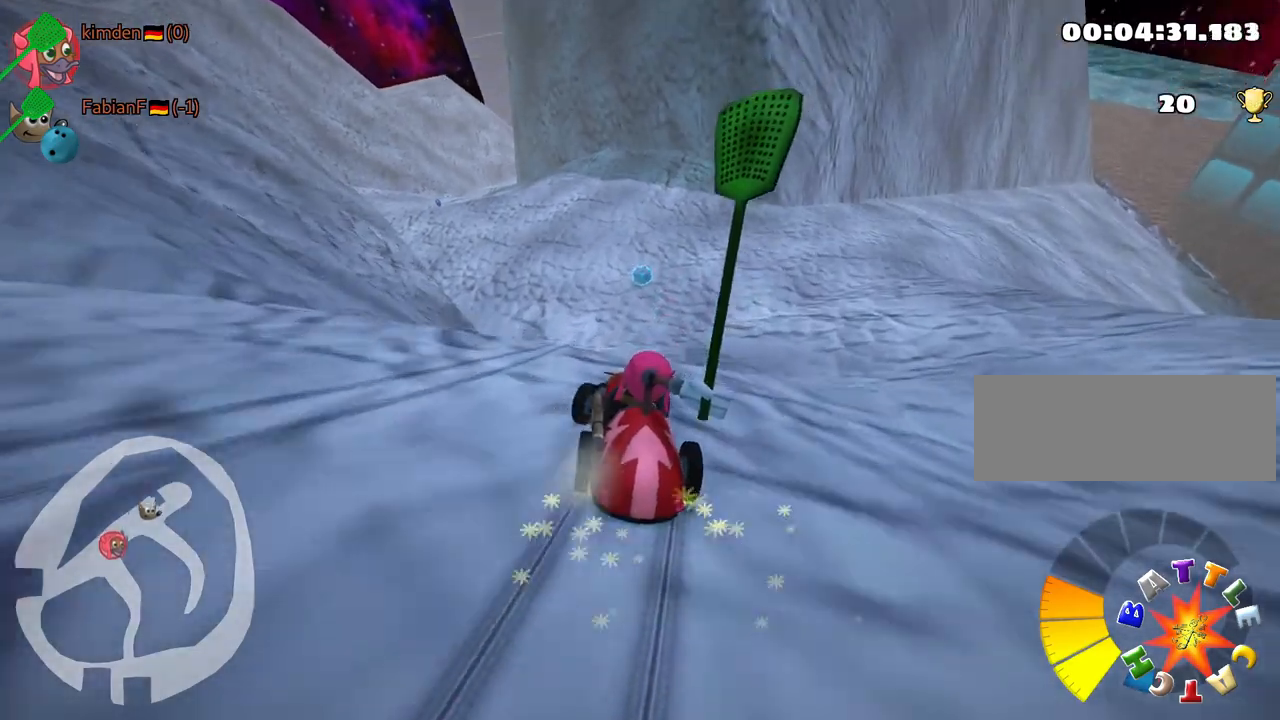
{"keys": ["right", "up"], "events": [[467, "skid", "up"]]}
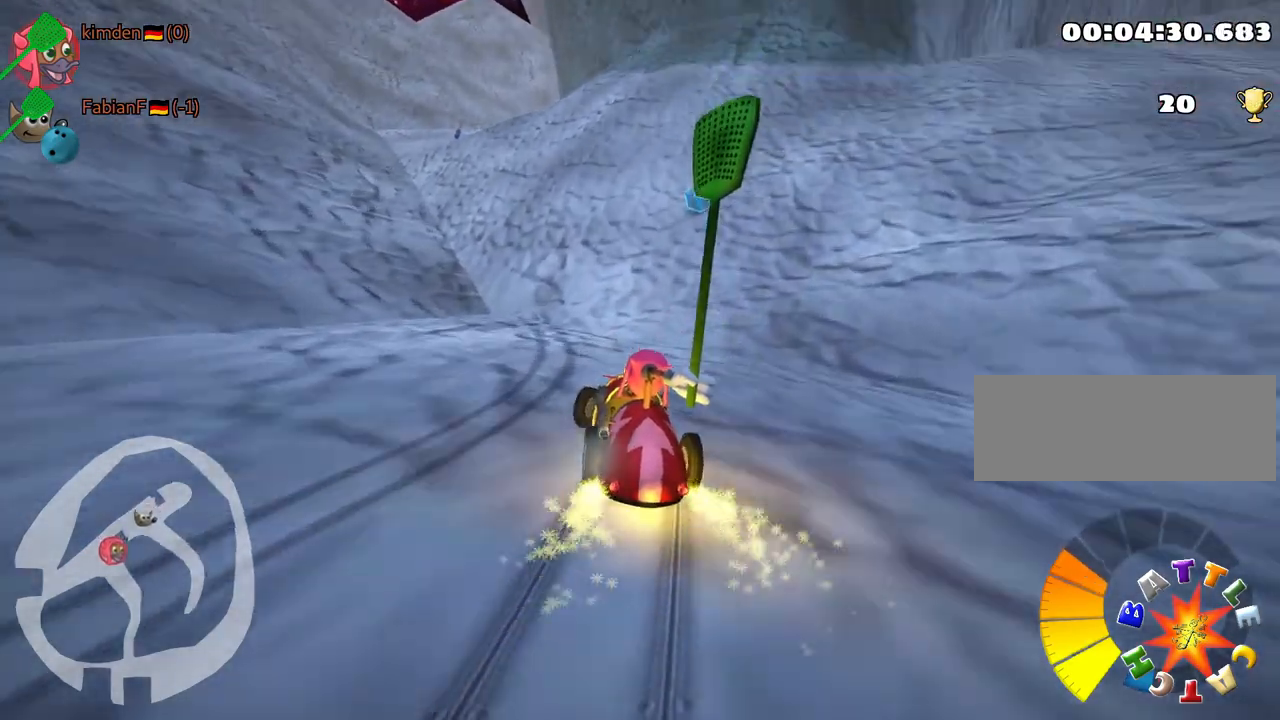
{"keys": [], "events": [[83, "right", "up"], [100, "up", "up"], [350, "right", "down"], [450, "right", "up"]]}